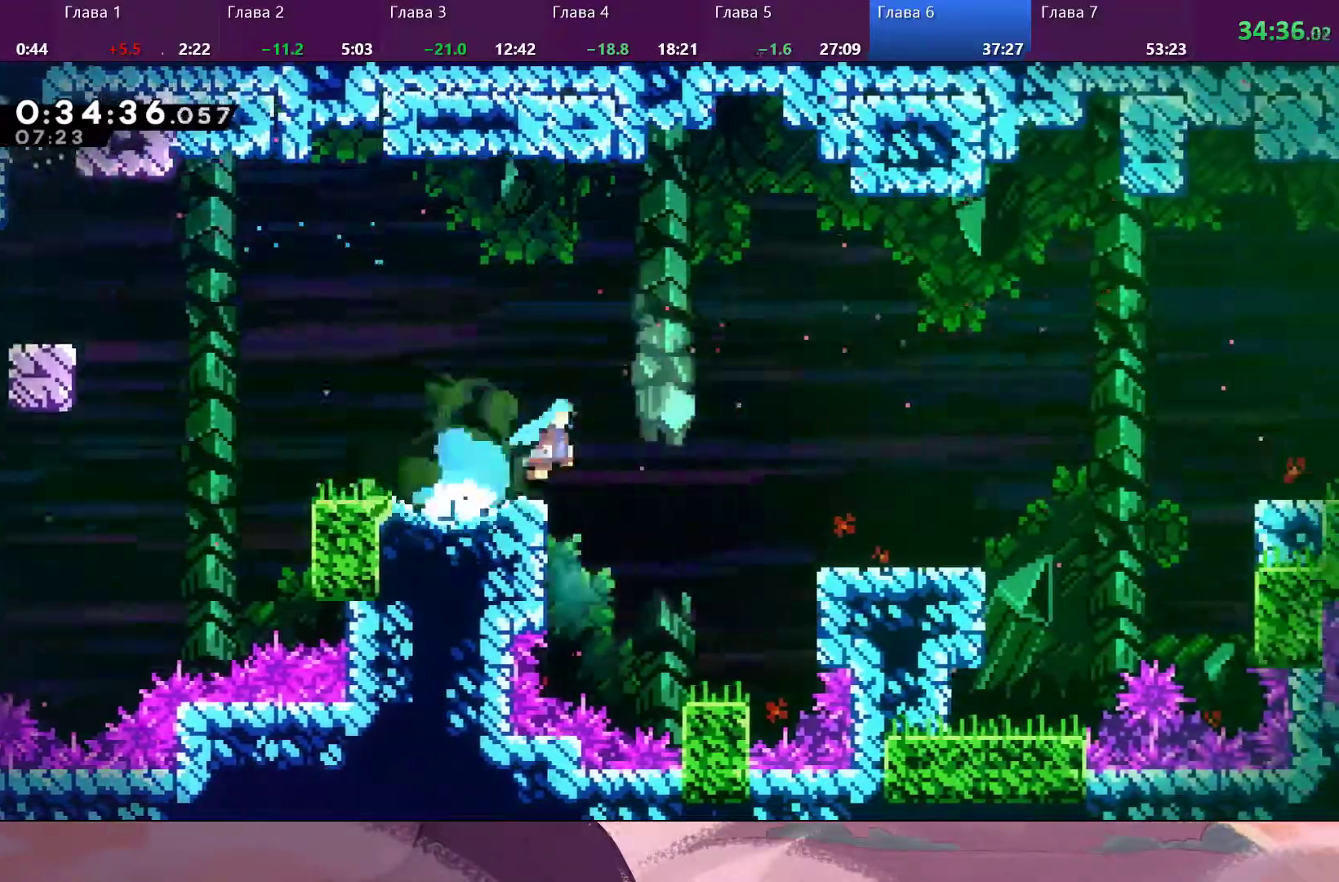
Gameplay with a controller (PlayStation layout); each line is a JSON object with the inputs held at the frame after it (dt_ms = milliseconds from this image to that frame). "events" lists button and stick changes between this image and that frame as [ms after this image, input, new state], when the widget could be followed in between.
{"dt_ms": 500, "buttons": ["CROSS"], "left_stick": "down-right", "right_stick": "center", "events": [[100, "CROSS", "up"], [400, "CROSS", "down"]]}
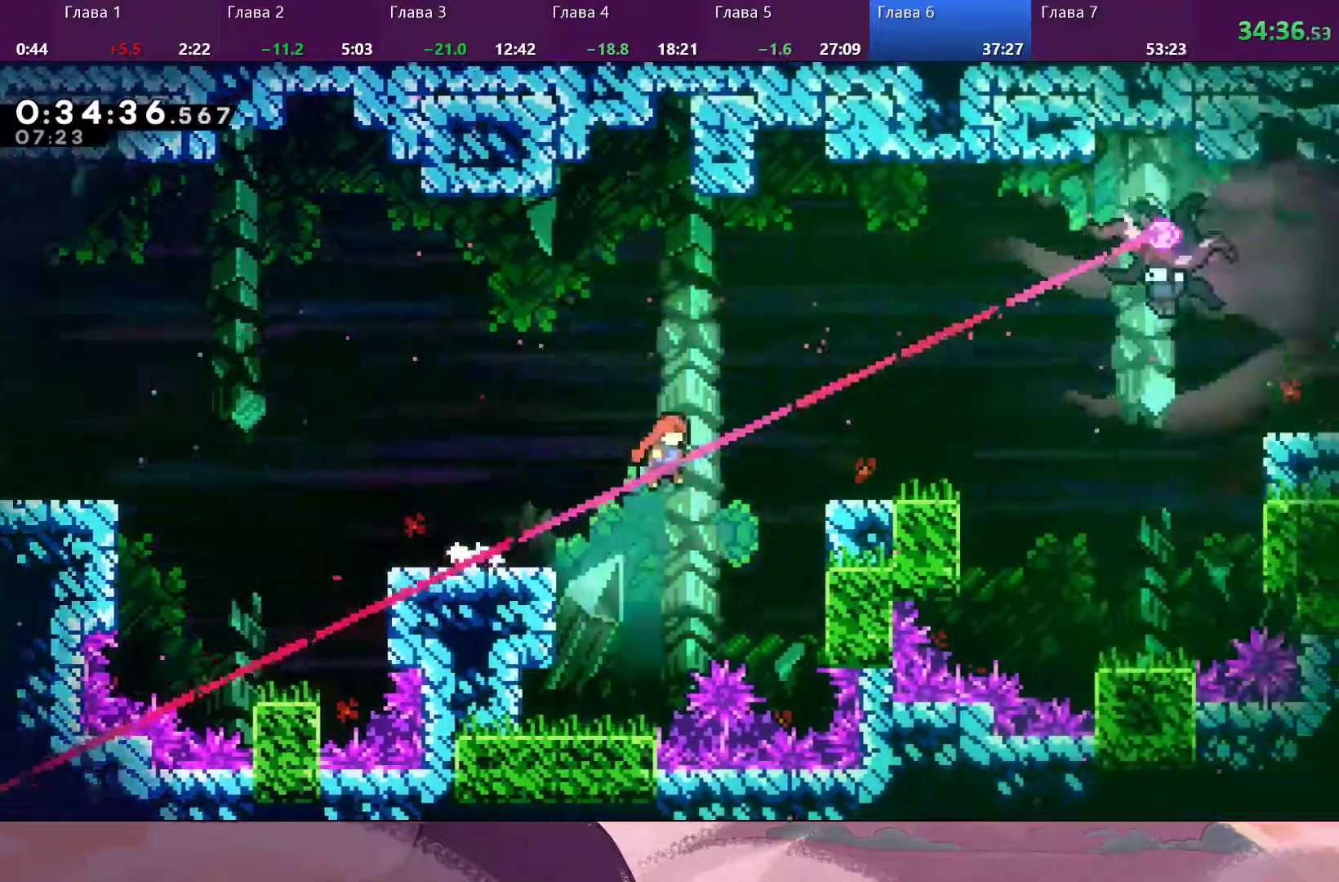
{"dt_ms": 500, "buttons": ["CROSS"], "left_stick": "right", "right_stick": "center", "events": [[133, "CROSS", "up"], [367, "left_stick", "right"], [500, "CROSS", "down"]]}
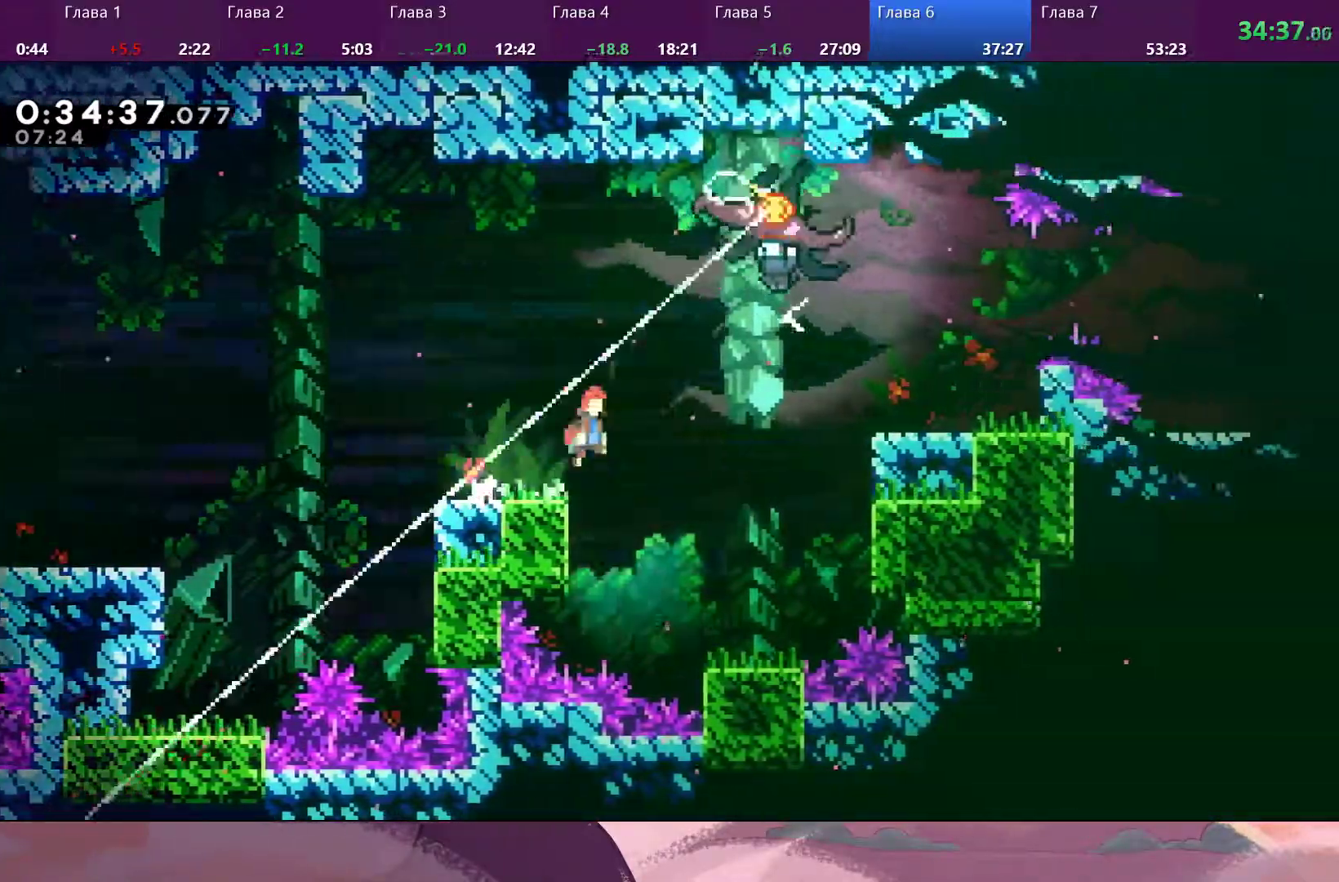
{"dt_ms": 500, "buttons": [], "left_stick": "right", "right_stick": "center", "events": [[200, "SQUARE", "down"], [233, "CROSS", "up"], [300, "SQUARE", "up"]]}
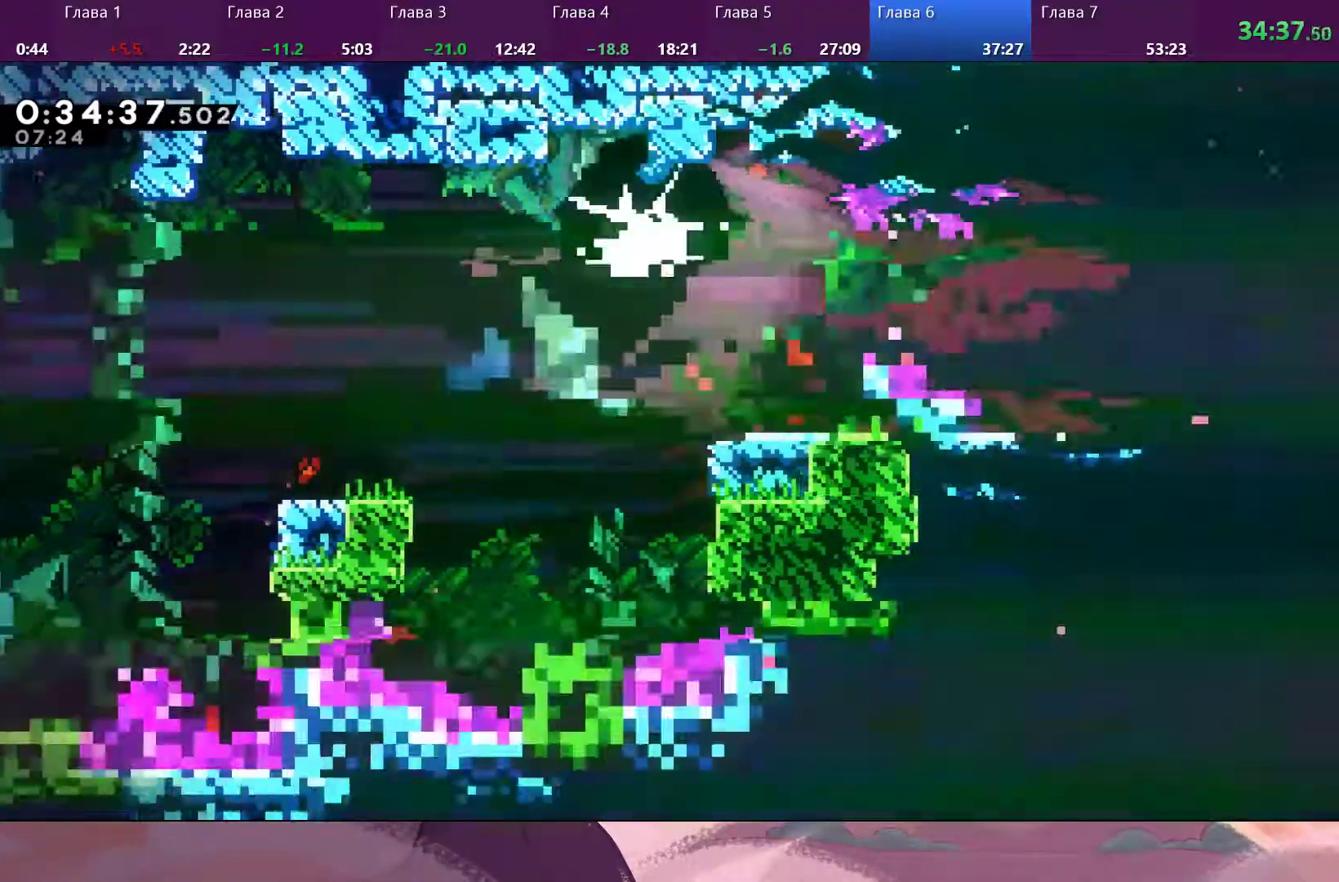
{"dt_ms": 500, "buttons": [], "left_stick": "right", "right_stick": "center", "events": [[100, "left_stick", "center"], [467, "left_stick", "right"]]}
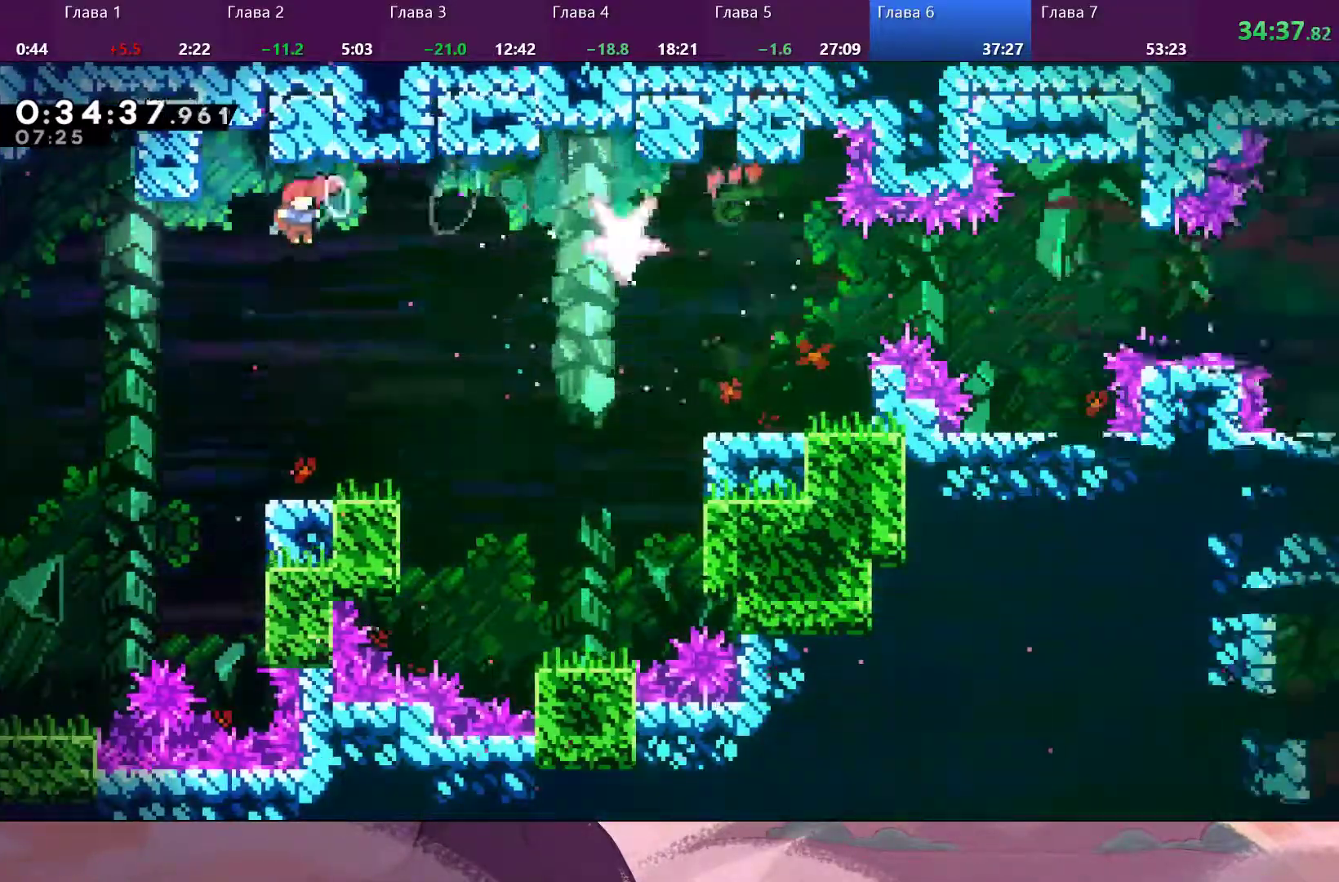
{"dt_ms": 500, "buttons": ["SQUARE"], "left_stick": "down-right", "right_stick": "center", "events": [[367, "left_stick", "down-right"], [433, "SQUARE", "down"]]}
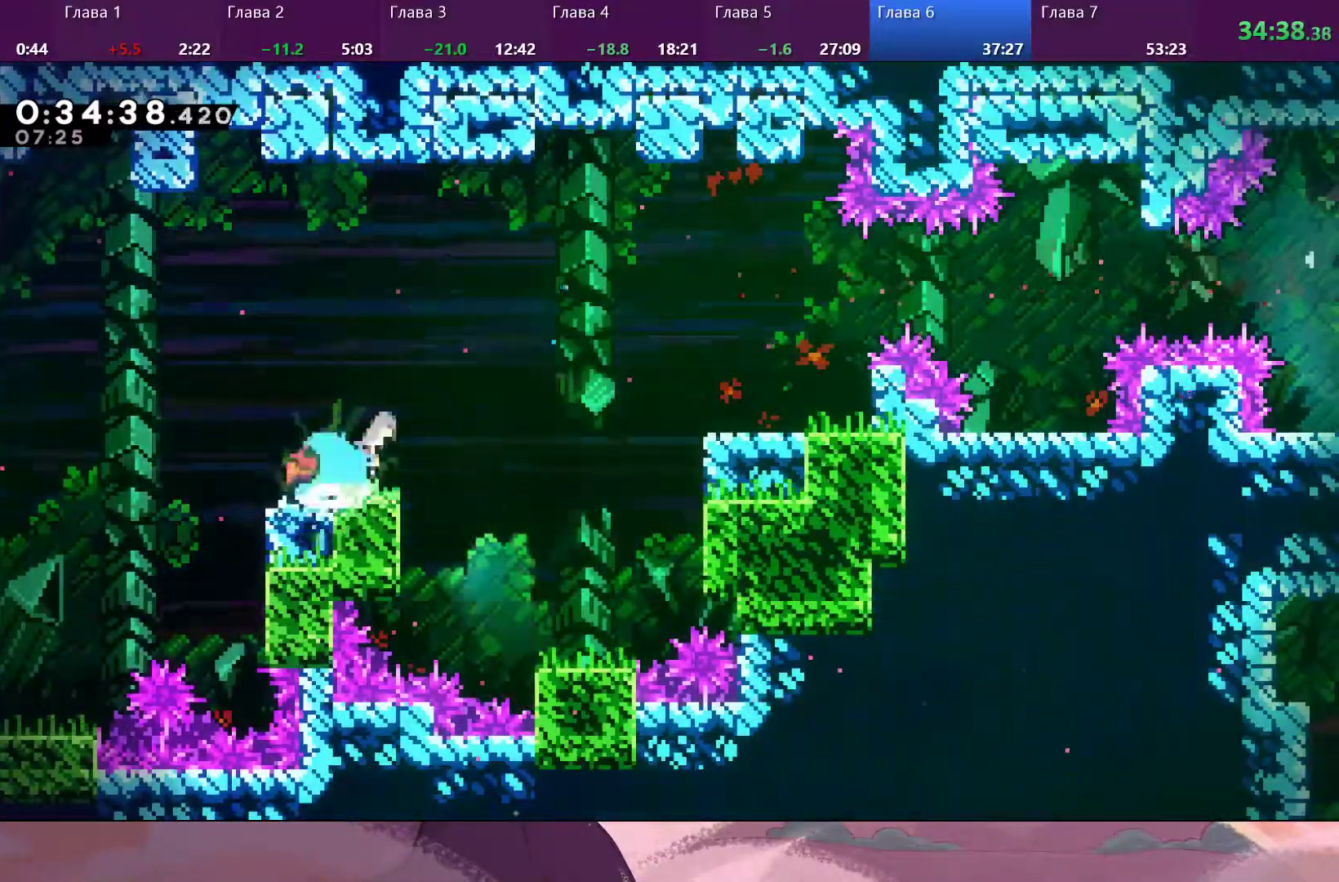
{"dt_ms": 500, "buttons": ["R2"], "left_stick": "center", "right_stick": "center", "events": [[33, "CROSS", "down"], [33, "SQUARE", "up"], [233, "CROSS", "up"], [467, "left_stick", "center"], [500, "R2", "down"]]}
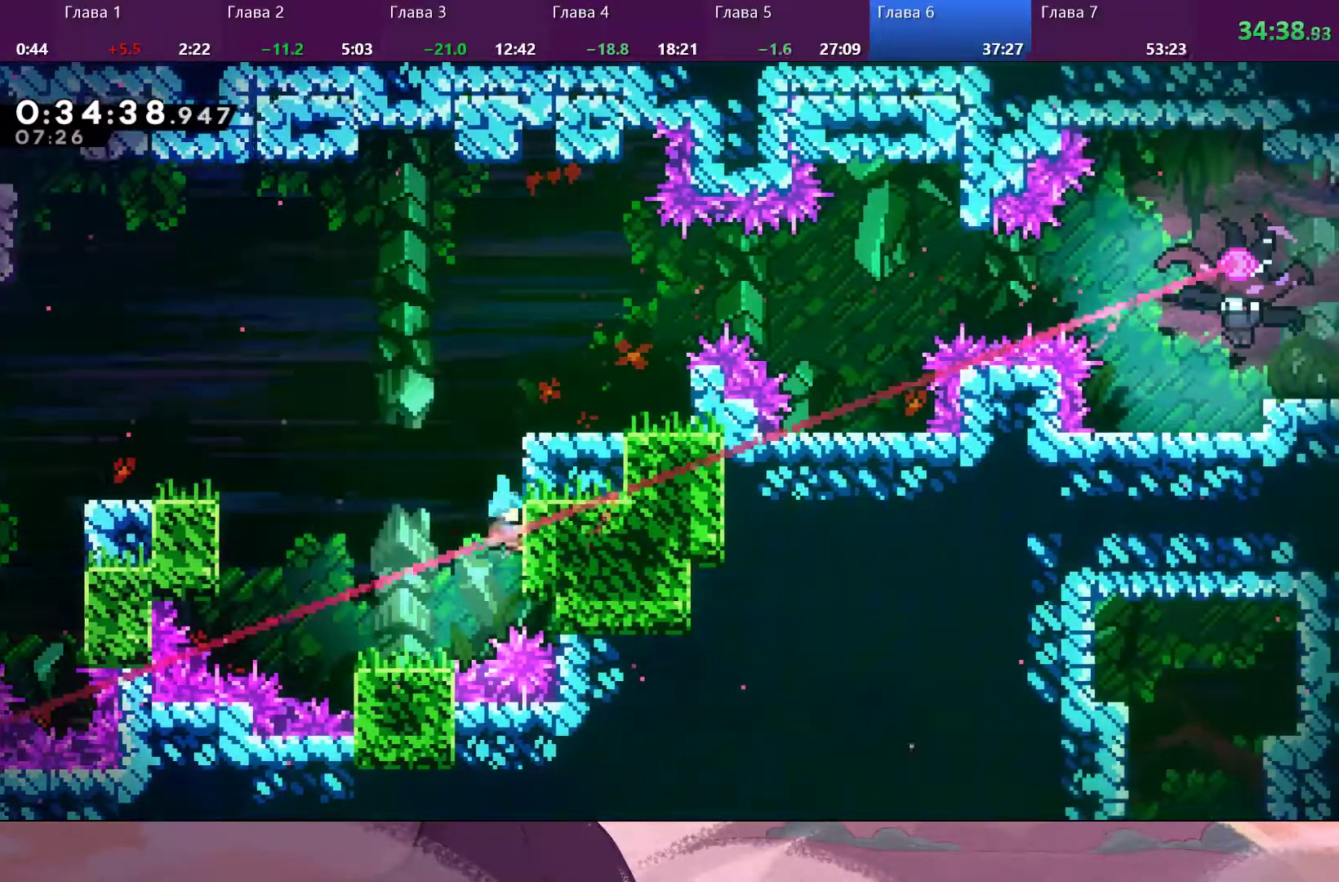
{"dt_ms": 1000, "buttons": ["CROSS"], "left_stick": "up", "right_stick": "center"}
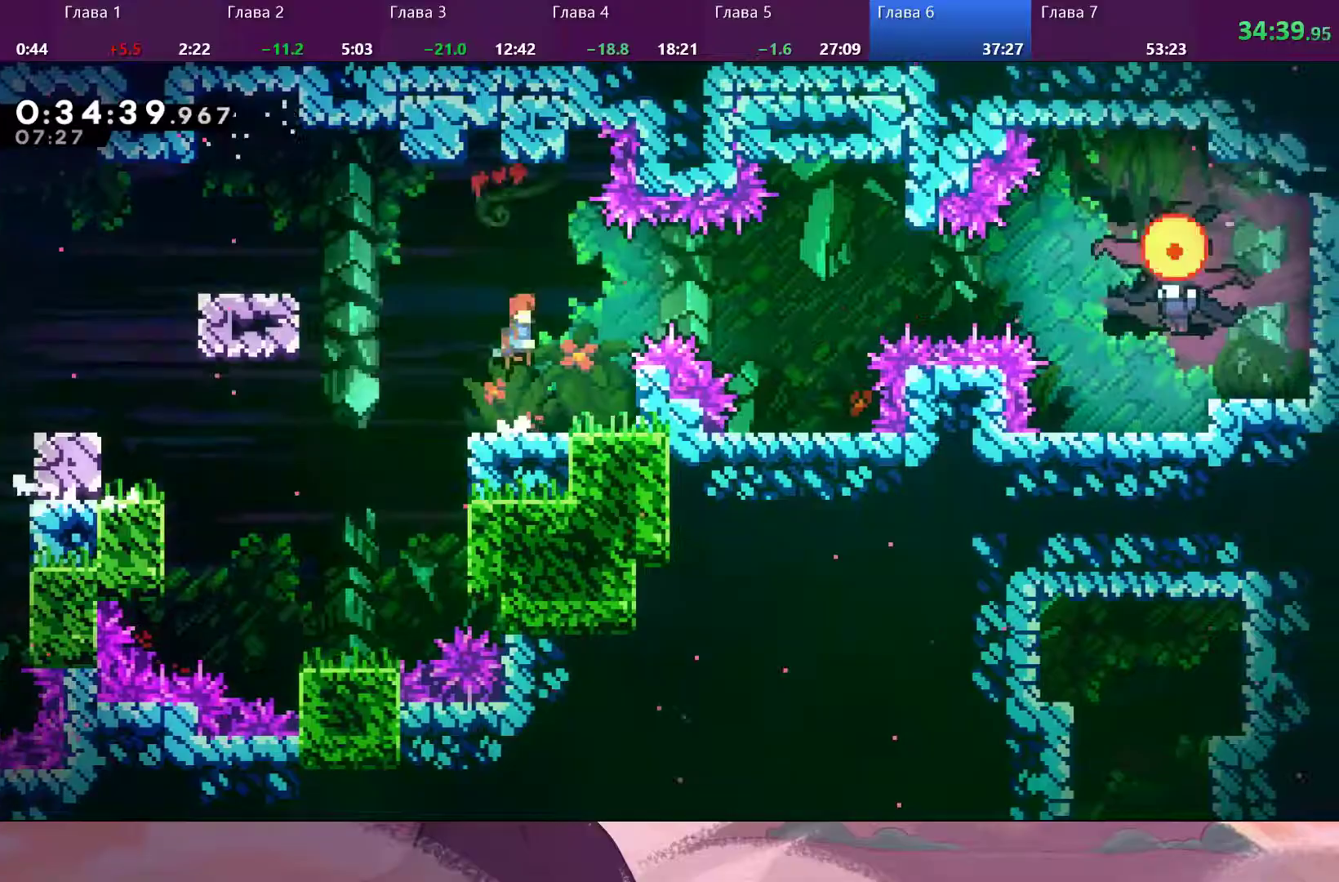
{"dt_ms": 500, "buttons": [], "left_stick": "right", "right_stick": "center", "events": [[133, "CROSS", "up"], [167, "left_stick", "right"], [233, "SQUARE", "down"], [333, "SQUARE", "up"]]}